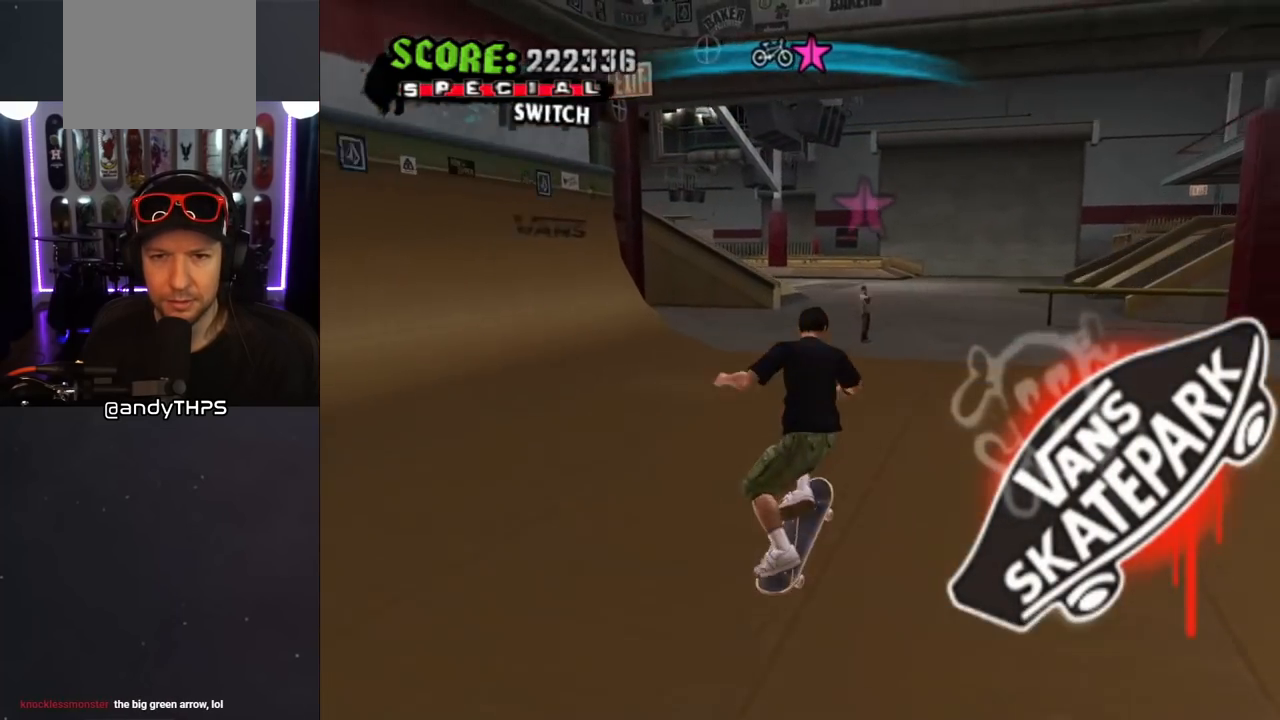
Gameplay with a controller (PlayStation layout); each line is a JSON object with the inputs held at the frame after it. "events" lists button and stick changes between this image and that frame as [ms after this image, input, new state], when the widget could be followed in between. Not read: L2 R2.
{"buttons": [], "left_stick": "center", "right_stick": "center", "events": [[33, "SQUARE", "up"]]}
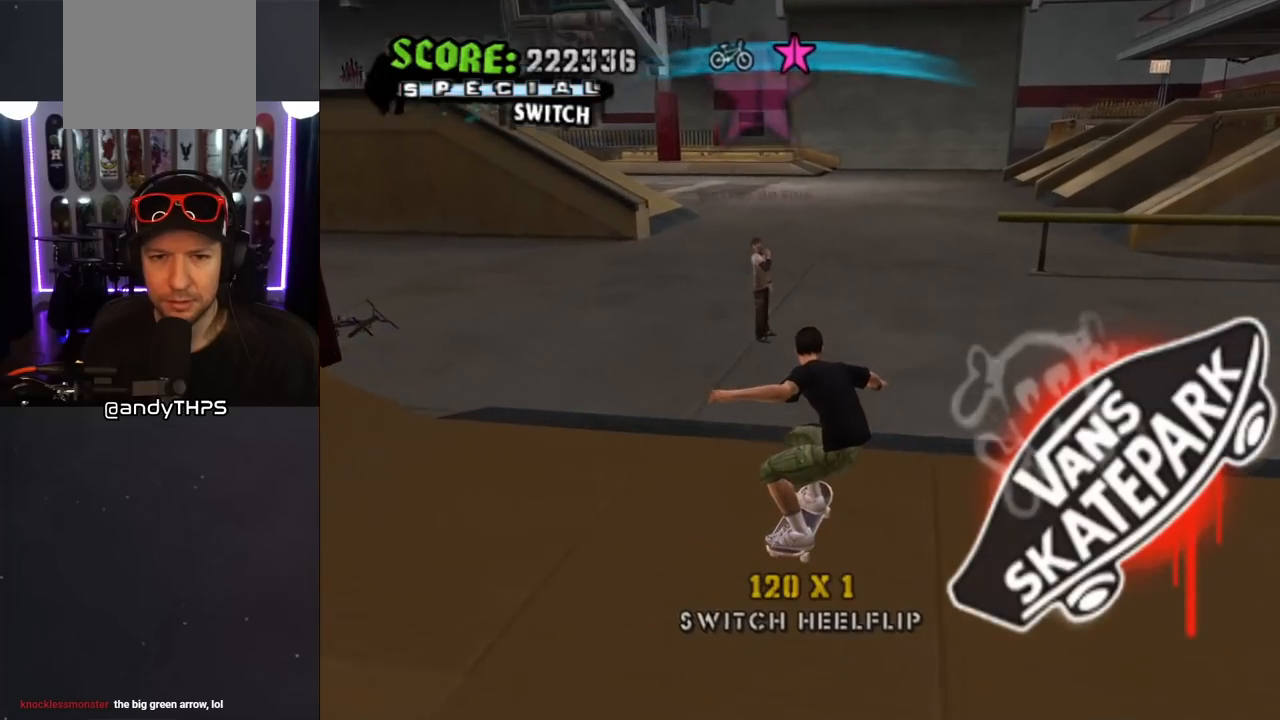
{"buttons": ["DPAD_DOWN"], "left_stick": "center", "right_stick": "center", "events": [[50, "DPAD_DOWN", "down"], [250, "DPAD_LEFT", "down"], [467, "DPAD_LEFT", "up"]]}
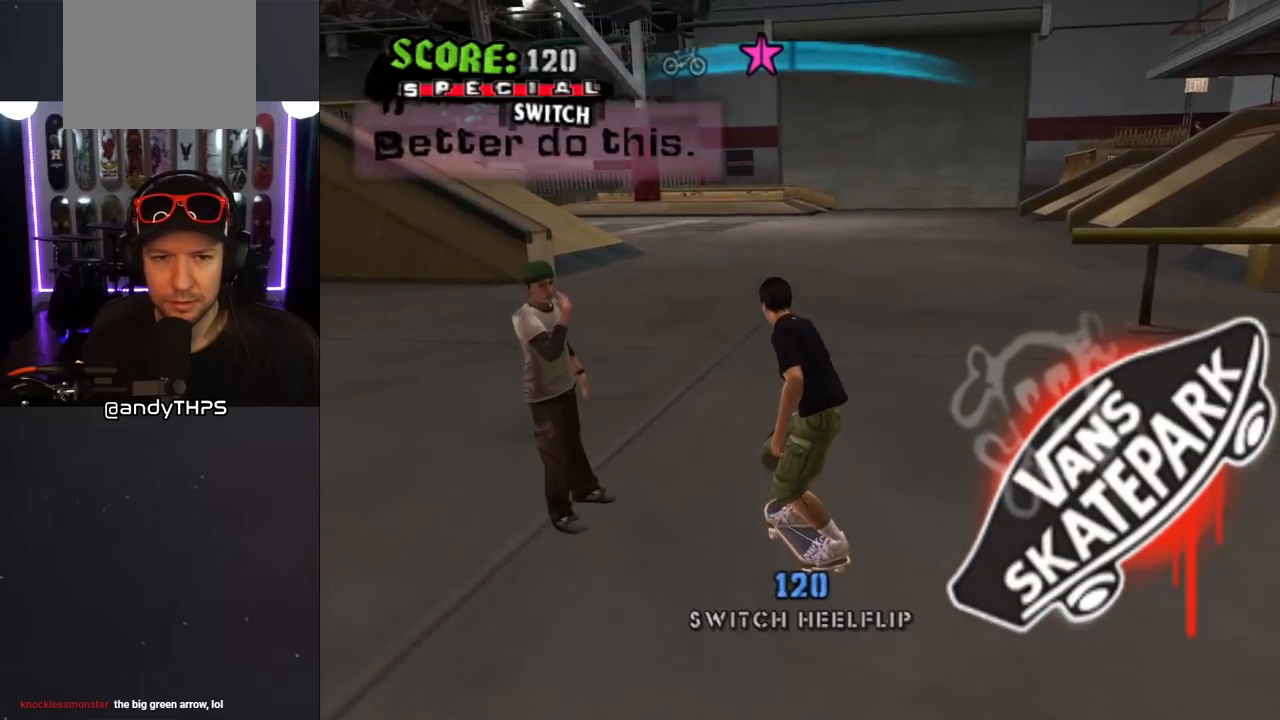
{"buttons": ["DPAD_DOWN"], "left_stick": "center", "right_stick": "center", "events": [[250, "CIRCLE", "down"], [300, "CIRCLE", "up"]]}
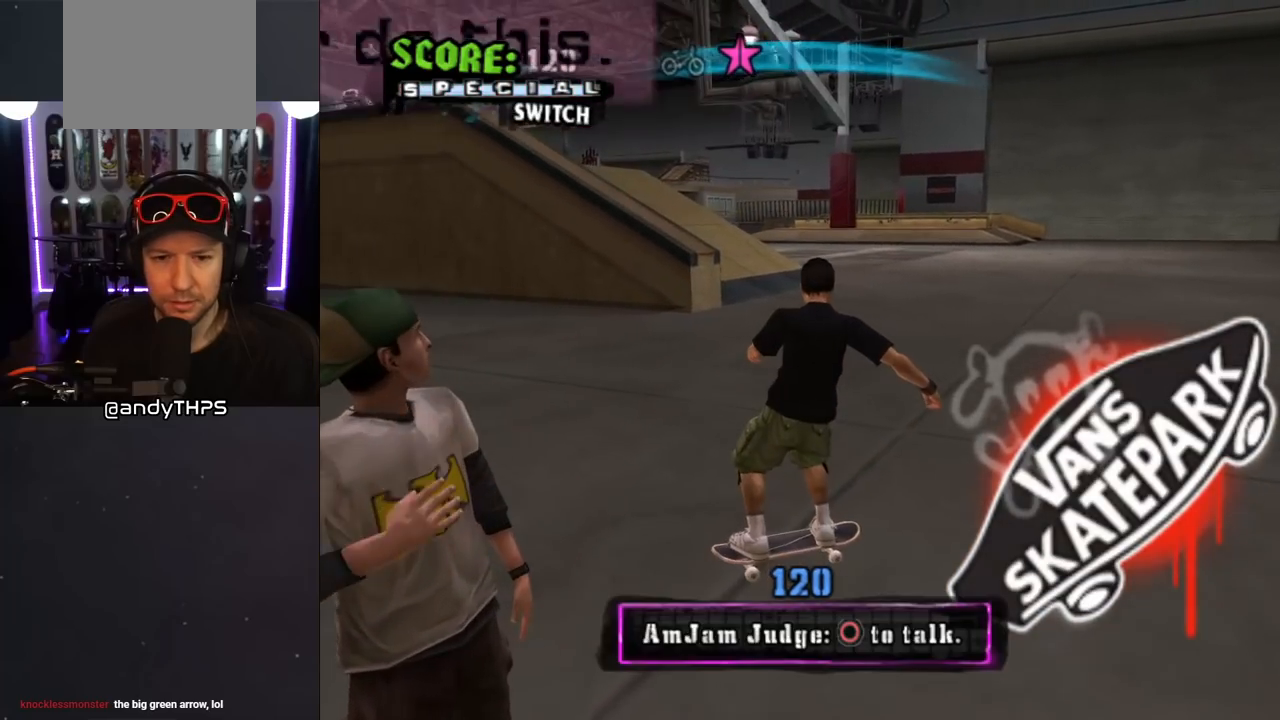
{"buttons": ["DPAD_DOWN", "DPAD_LEFT"], "left_stick": "center", "right_stick": "center", "events": [[150, "DPAD_LEFT", "down"]]}
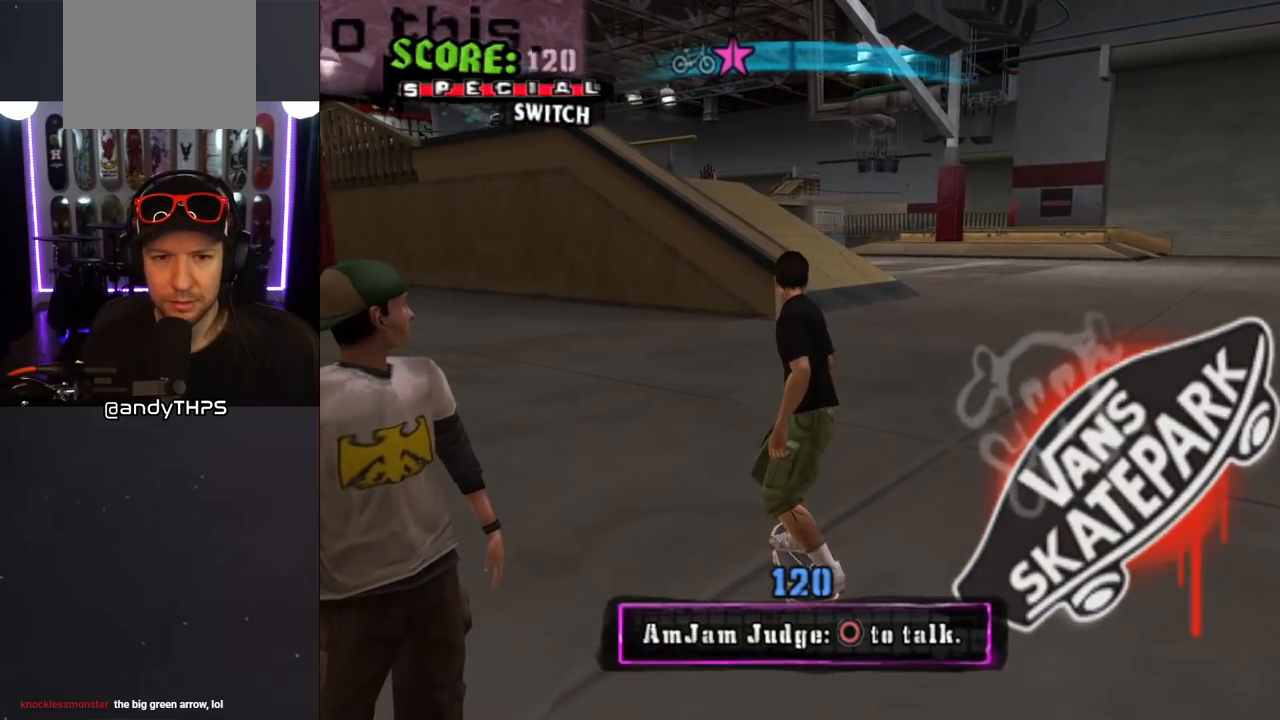
{"buttons": [], "left_stick": "center", "right_stick": "center", "events": [[233, "CIRCLE", "down"], [333, "DPAD_DOWN", "up"], [333, "DPAD_LEFT", "up"], [350, "CIRCLE", "up"]]}
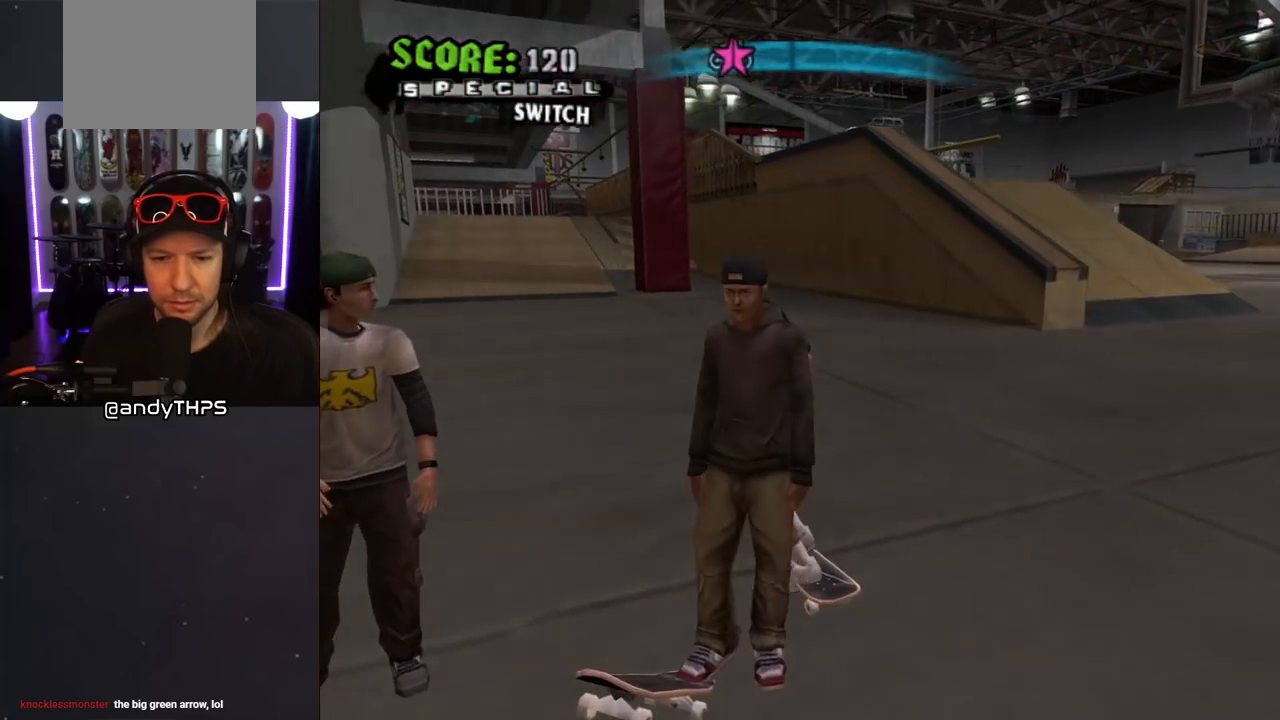
{"buttons": [], "left_stick": "center", "right_stick": "center", "events": []}
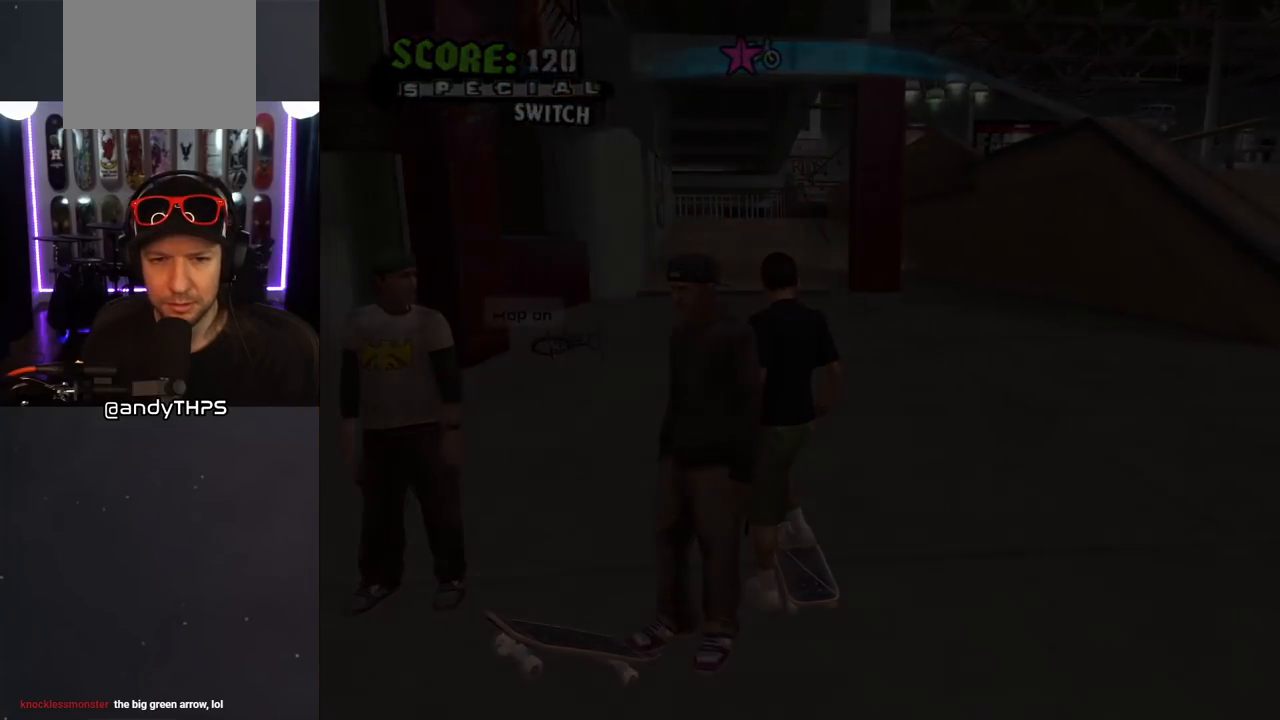
{"buttons": [], "left_stick": "center", "right_stick": "center", "events": []}
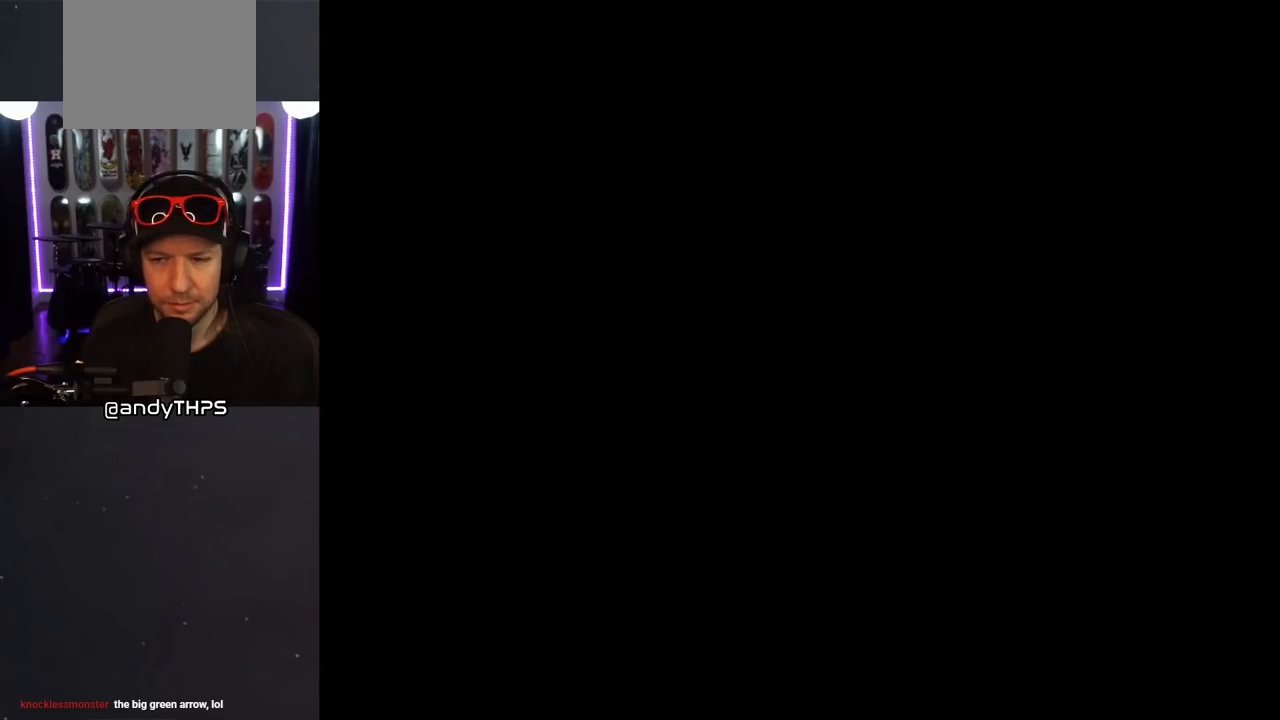
{"buttons": [], "left_stick": "center", "right_stick": "center", "events": []}
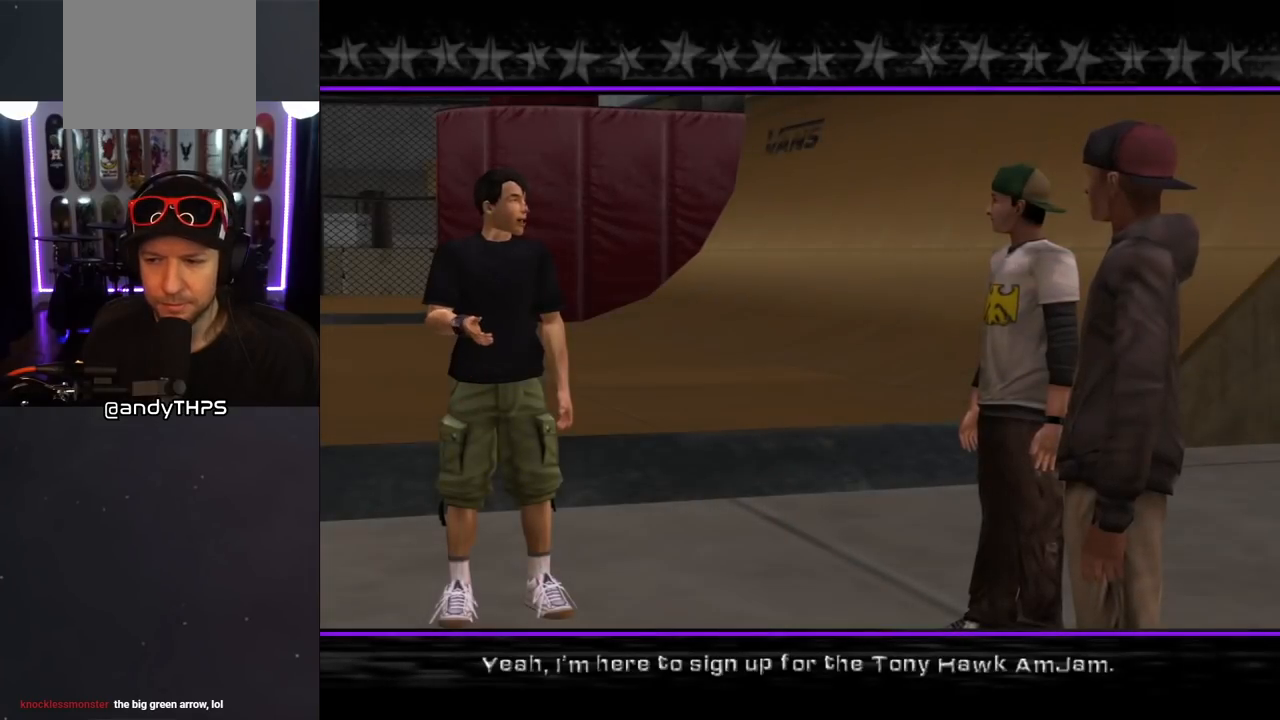
{"buttons": [], "left_stick": "center", "right_stick": "center", "events": []}
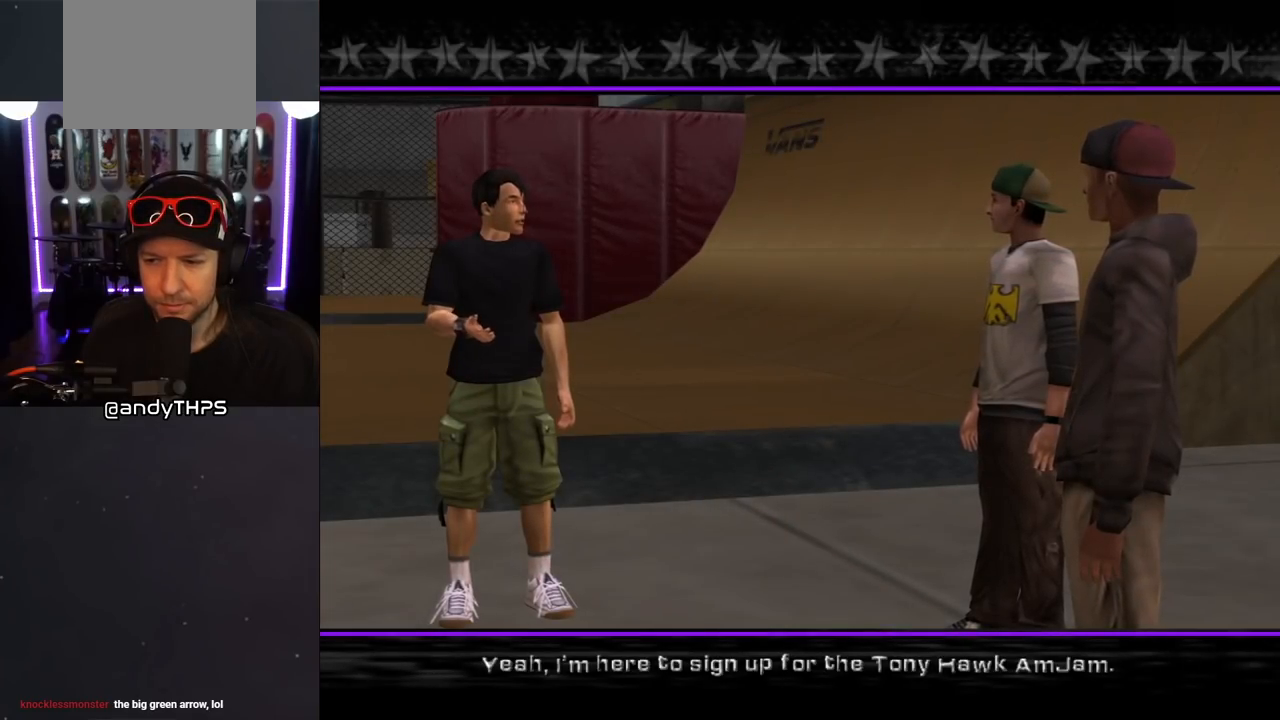
{"buttons": [], "left_stick": "center", "right_stick": "center", "events": []}
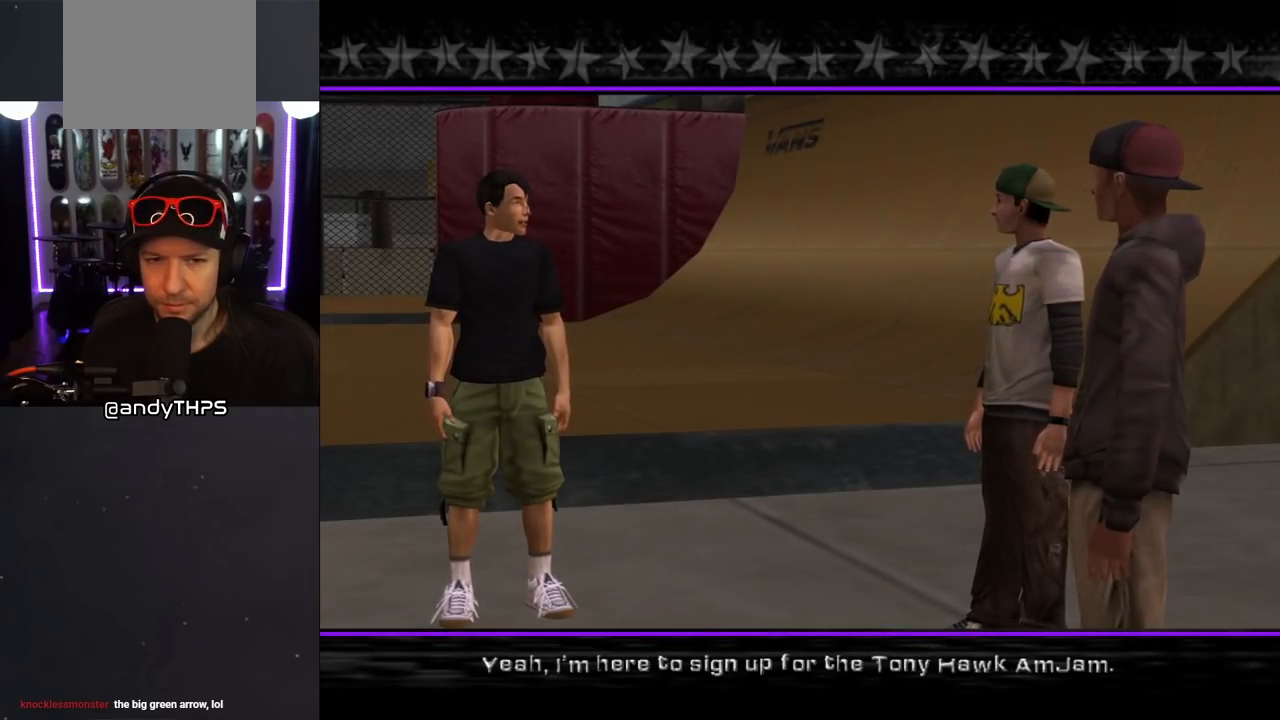
{"buttons": [], "left_stick": "center", "right_stick": "center", "events": []}
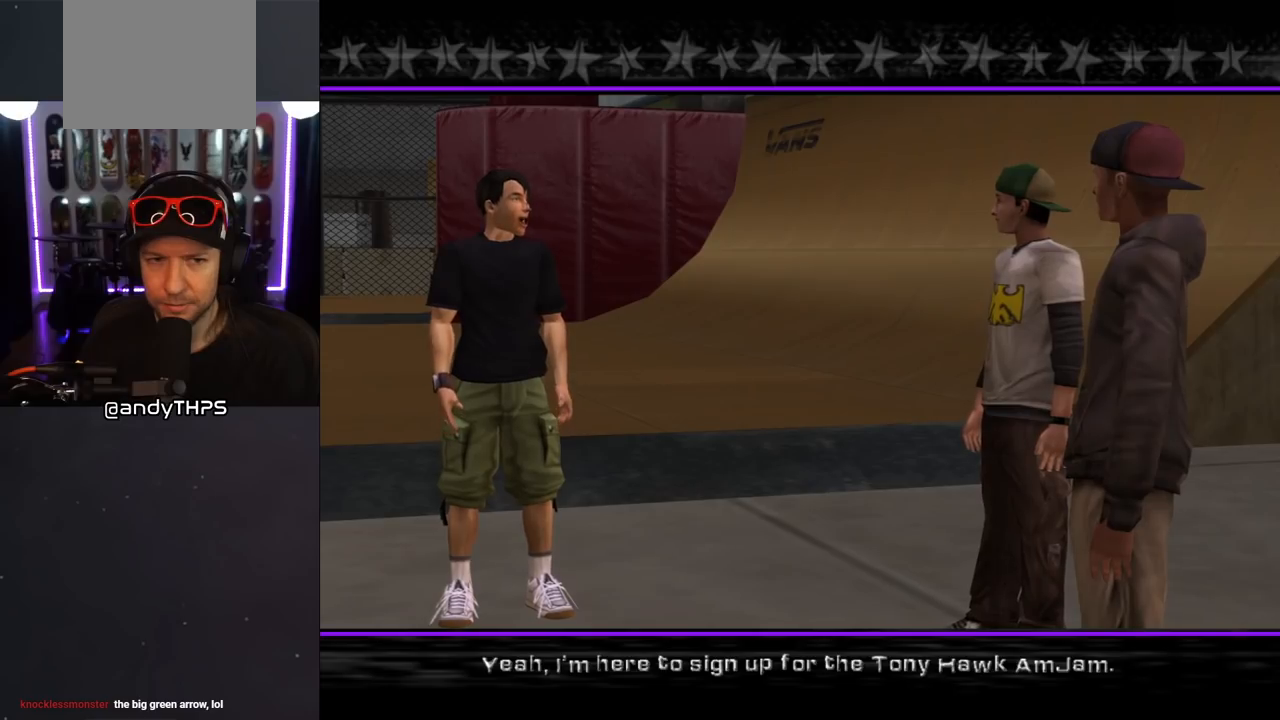
{"buttons": [], "left_stick": "center", "right_stick": "center", "events": []}
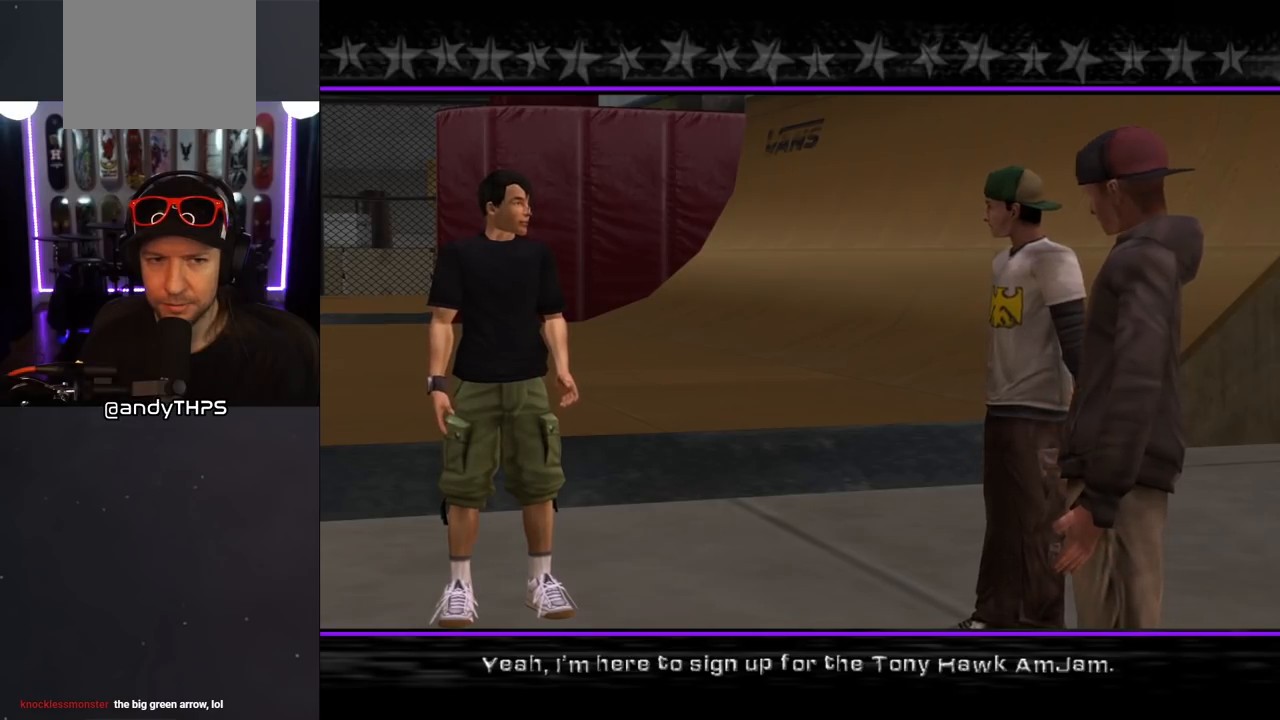
{"buttons": ["CROSS"], "left_stick": "center", "right_stick": "center", "events": [[500, "CROSS", "down"]]}
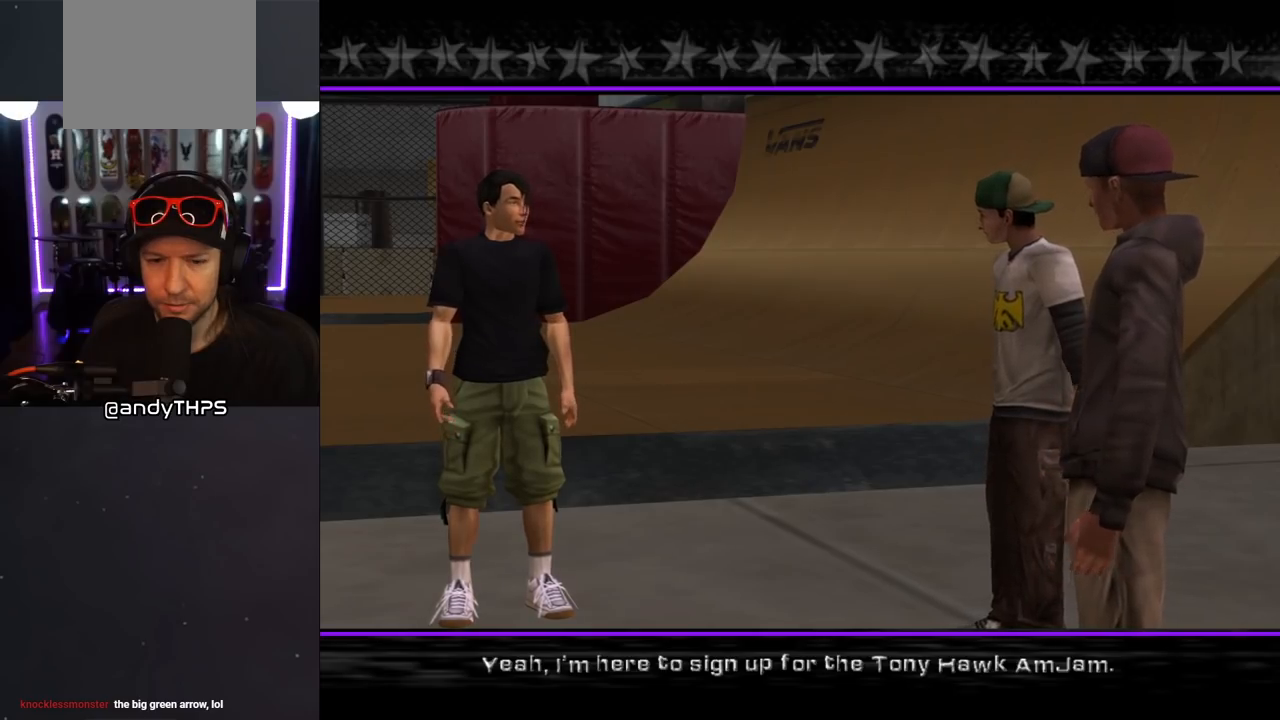
{"buttons": [], "left_stick": "center", "right_stick": "center", "events": [[133, "CROSS", "up"]]}
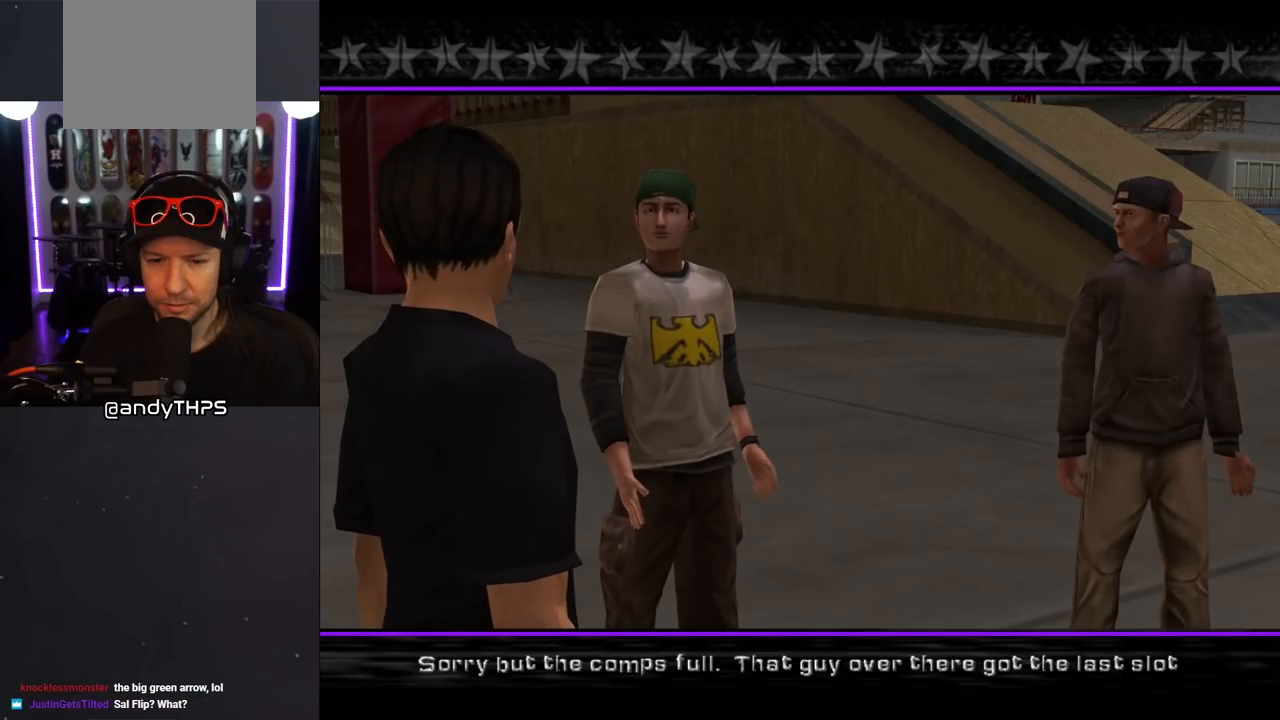
{"buttons": [], "left_stick": "center", "right_stick": "center", "events": []}
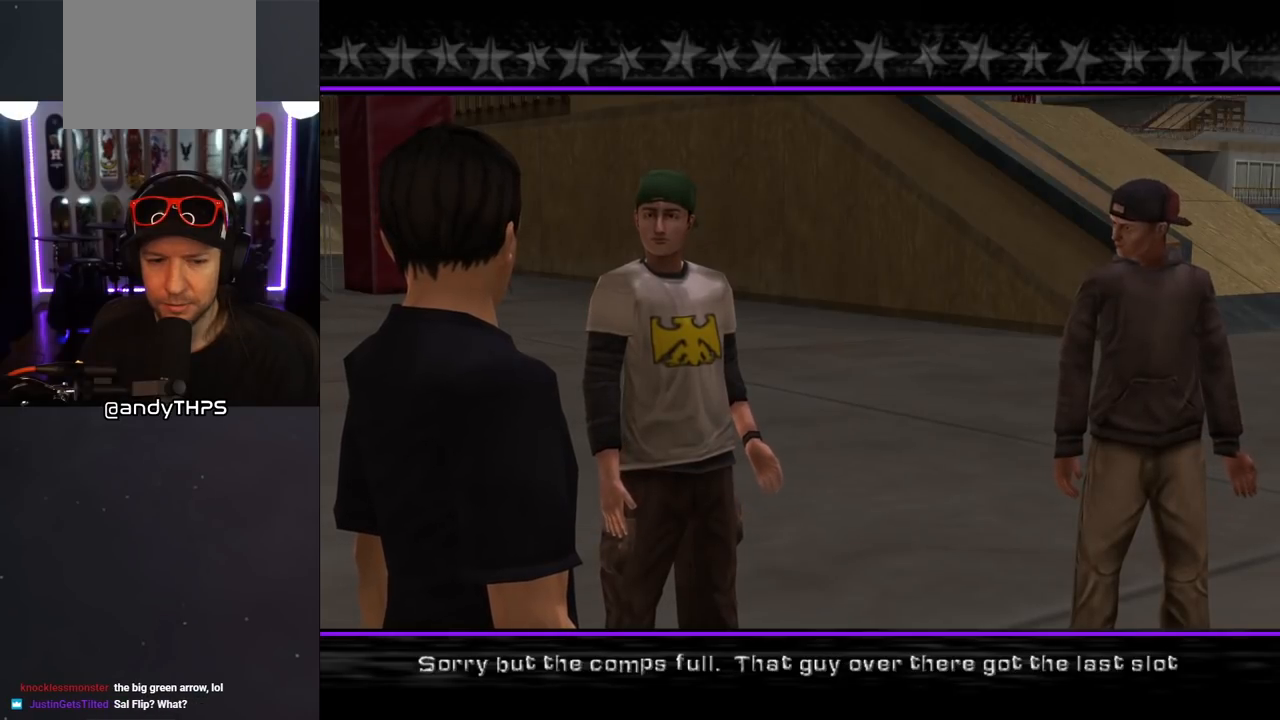
{"buttons": [], "left_stick": "center", "right_stick": "center", "events": []}
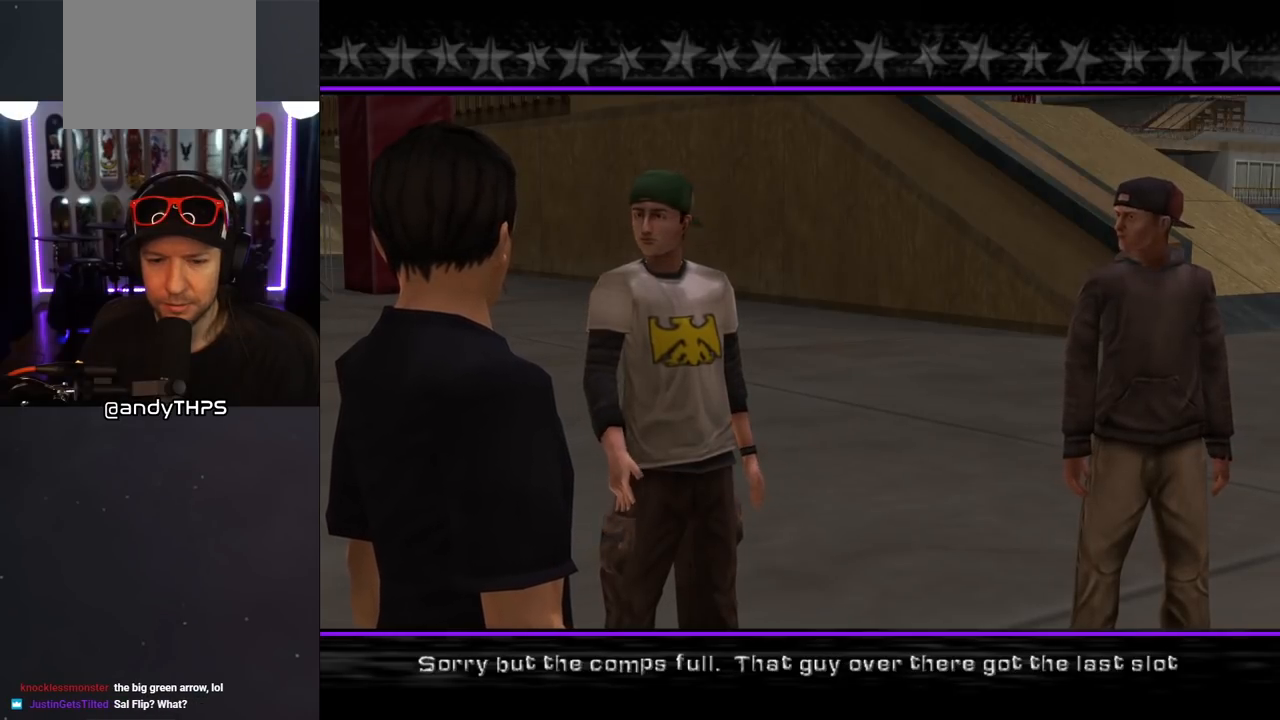
{"buttons": [], "left_stick": "center", "right_stick": "center", "events": [[33, "CROSS", "down"], [183, "CROSS", "up"]]}
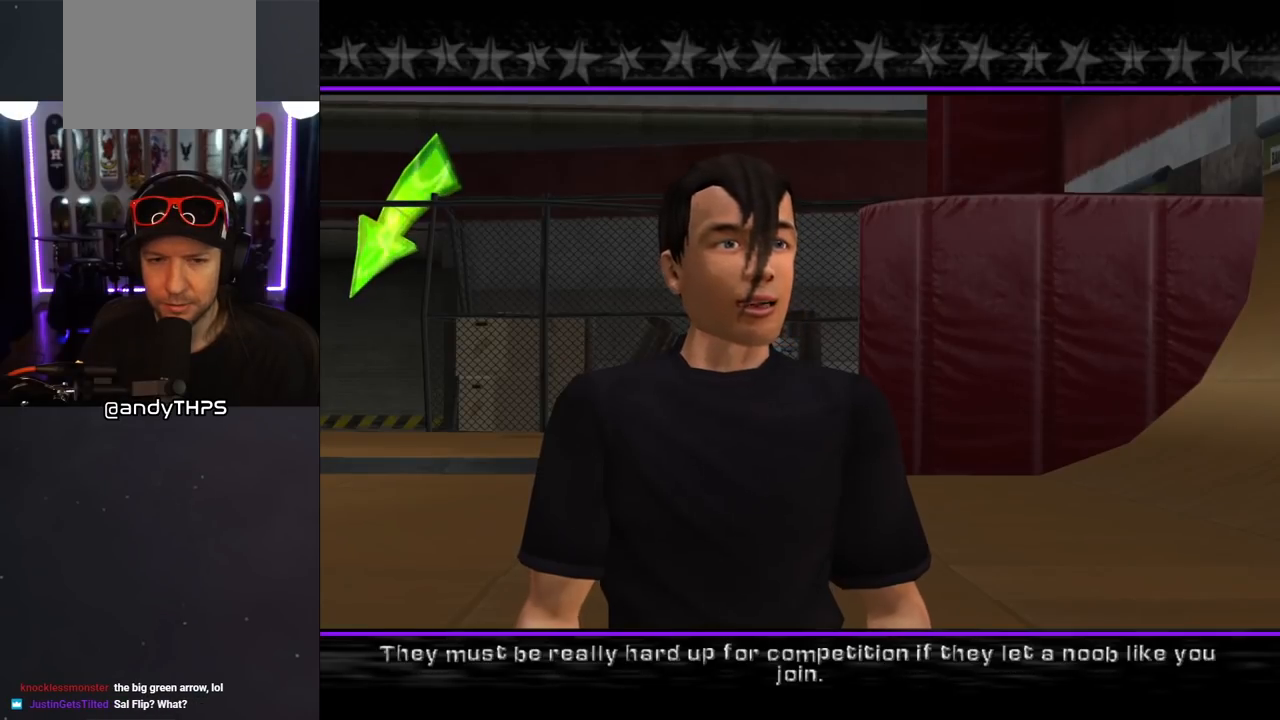
{"buttons": ["CROSS"], "left_stick": "center", "right_stick": "center", "events": [[467, "CROSS", "down"]]}
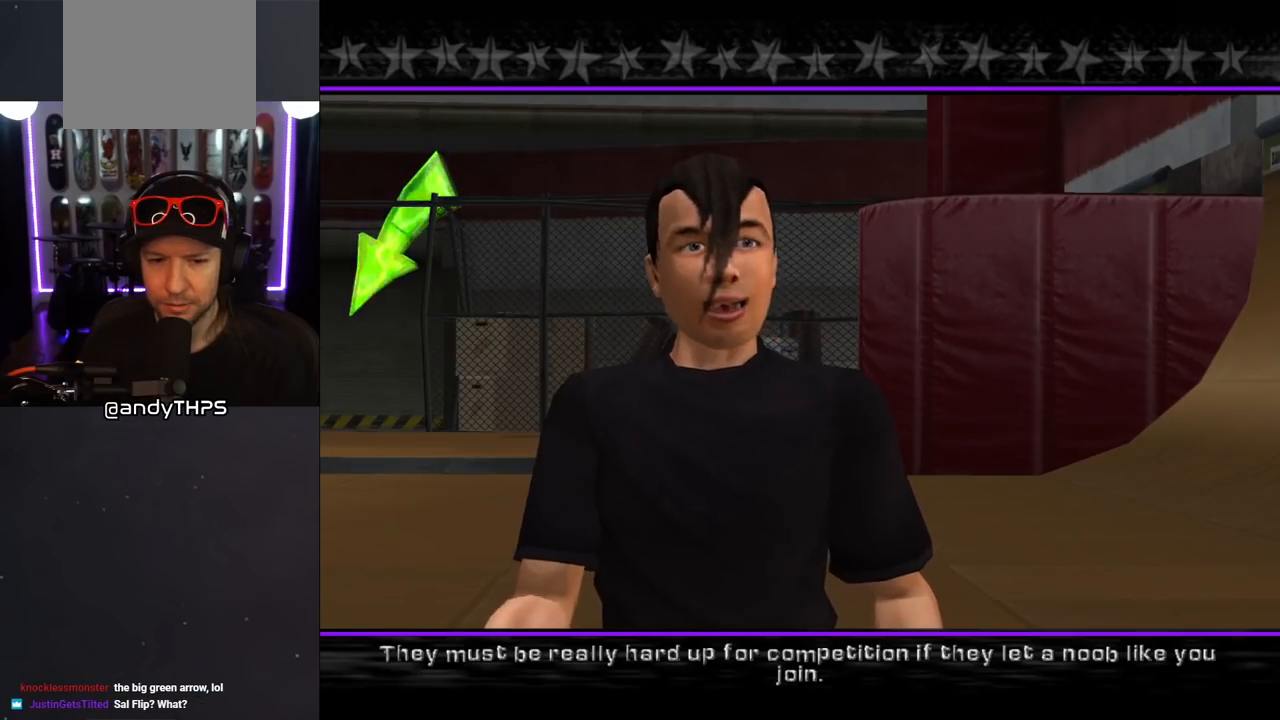
{"buttons": [], "left_stick": "center", "right_stick": "center", "events": [[150, "CROSS", "up"]]}
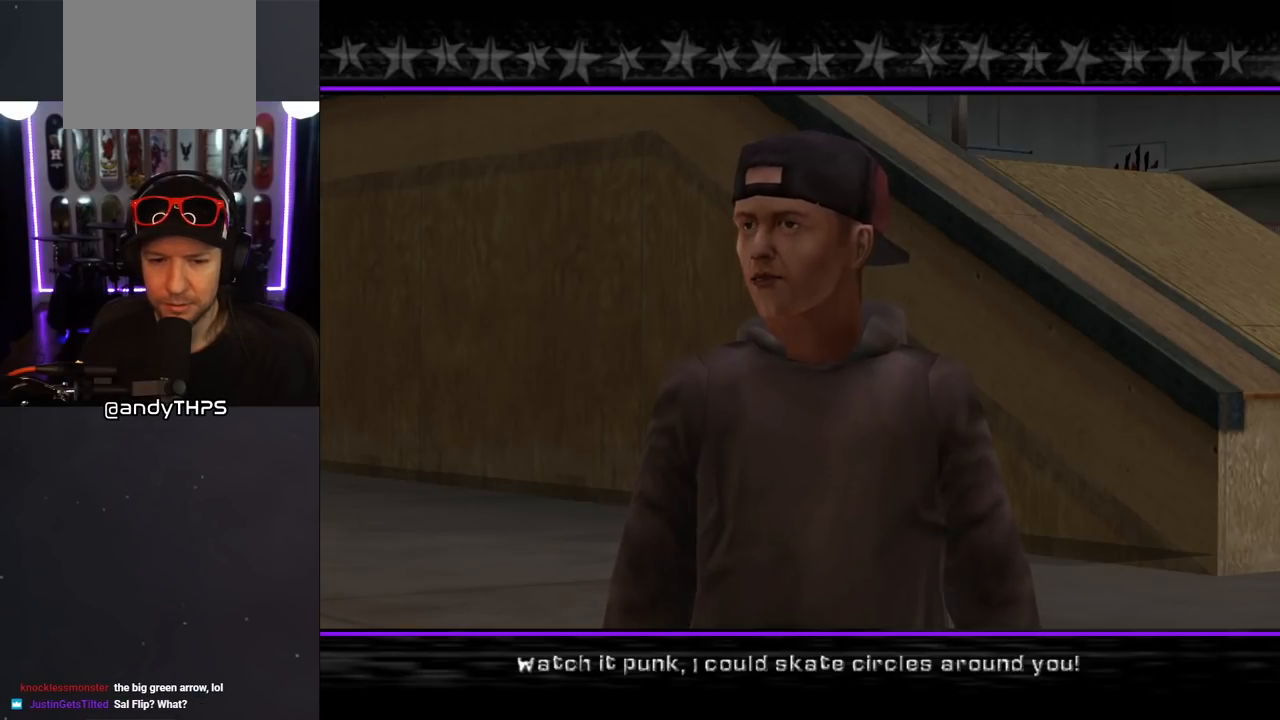
{"buttons": [], "left_stick": "center", "right_stick": "center", "events": []}
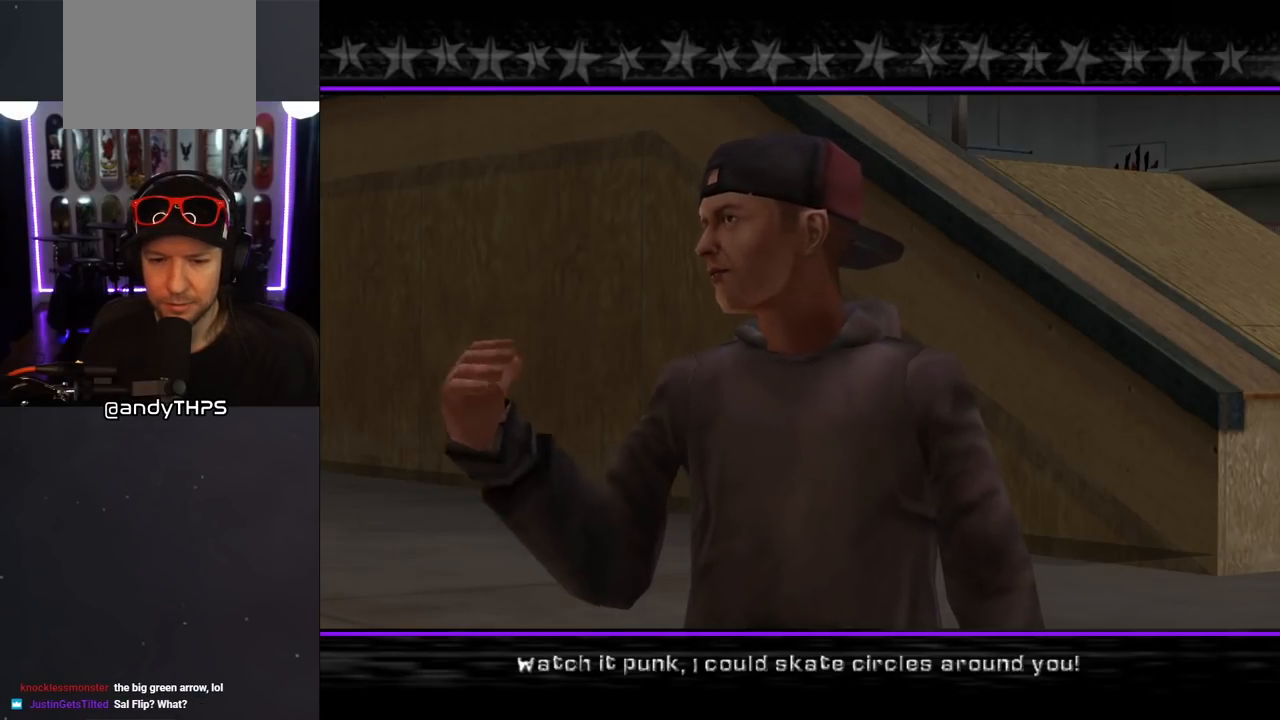
{"buttons": [], "left_stick": "center", "right_stick": "center", "events": [[33, "CROSS", "down"], [233, "CROSS", "up"]]}
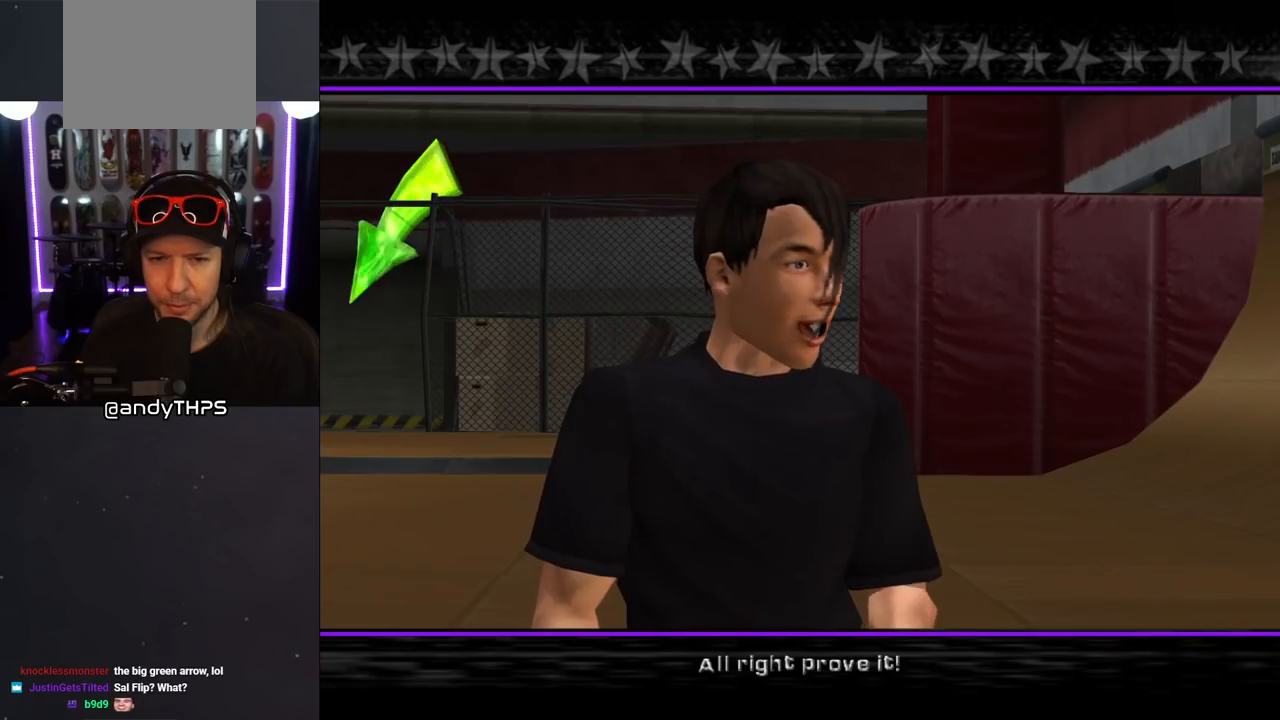
{"buttons": ["CROSS"], "left_stick": "center", "right_stick": "center", "events": [[383, "CROSS", "down"]]}
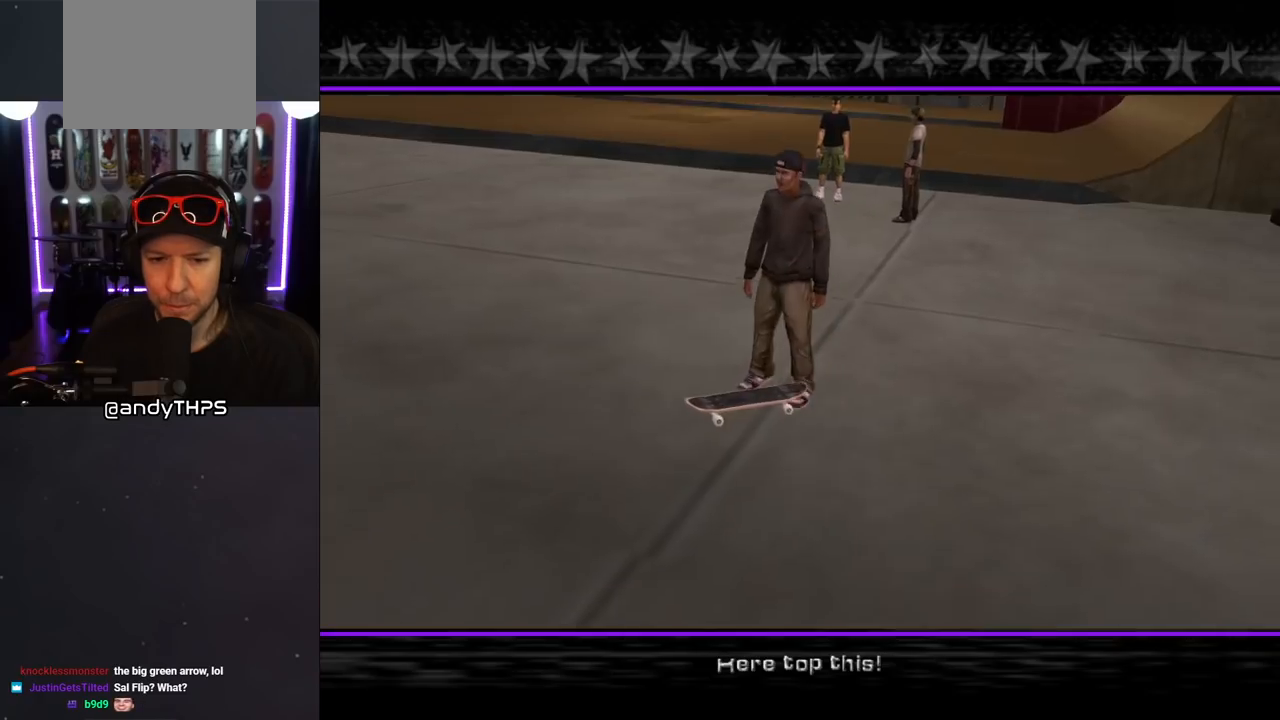
{"buttons": ["CROSS"], "left_stick": "center", "right_stick": "center", "events": [[67, "CROSS", "up"], [417, "CROSS", "down"]]}
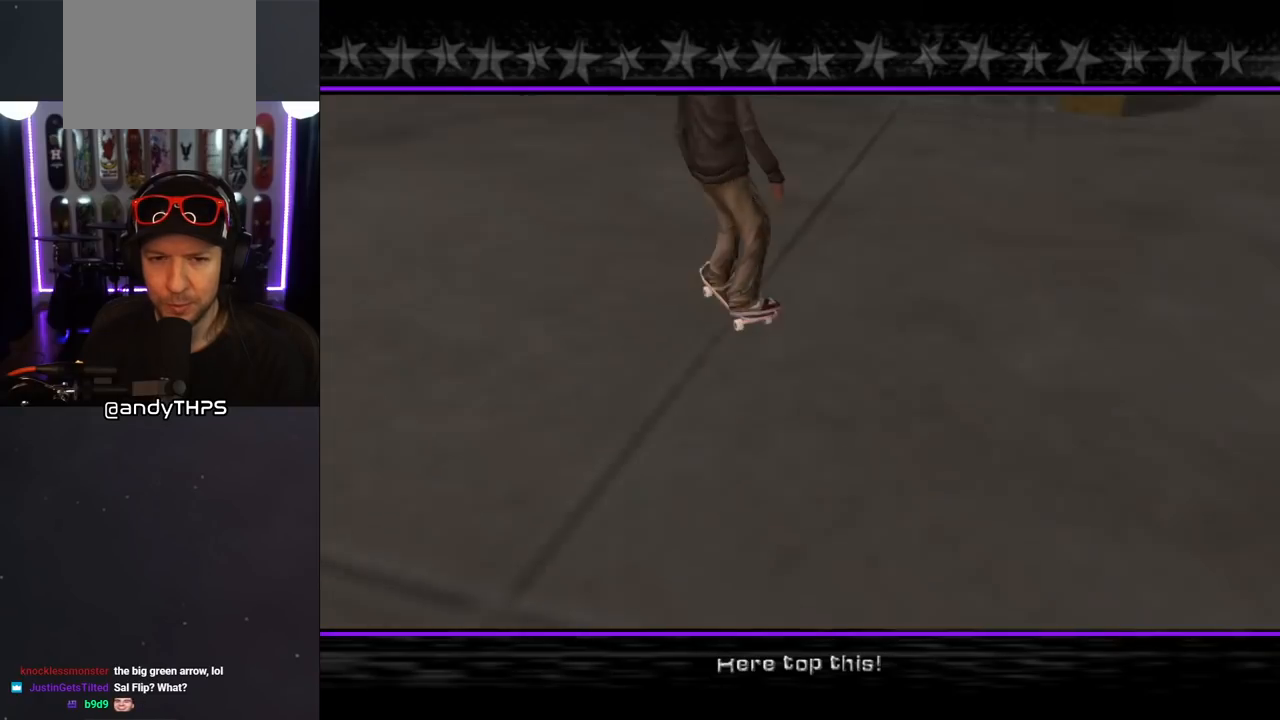
{"buttons": [], "left_stick": "center", "right_stick": "center", "events": [[200, "CROSS", "up"]]}
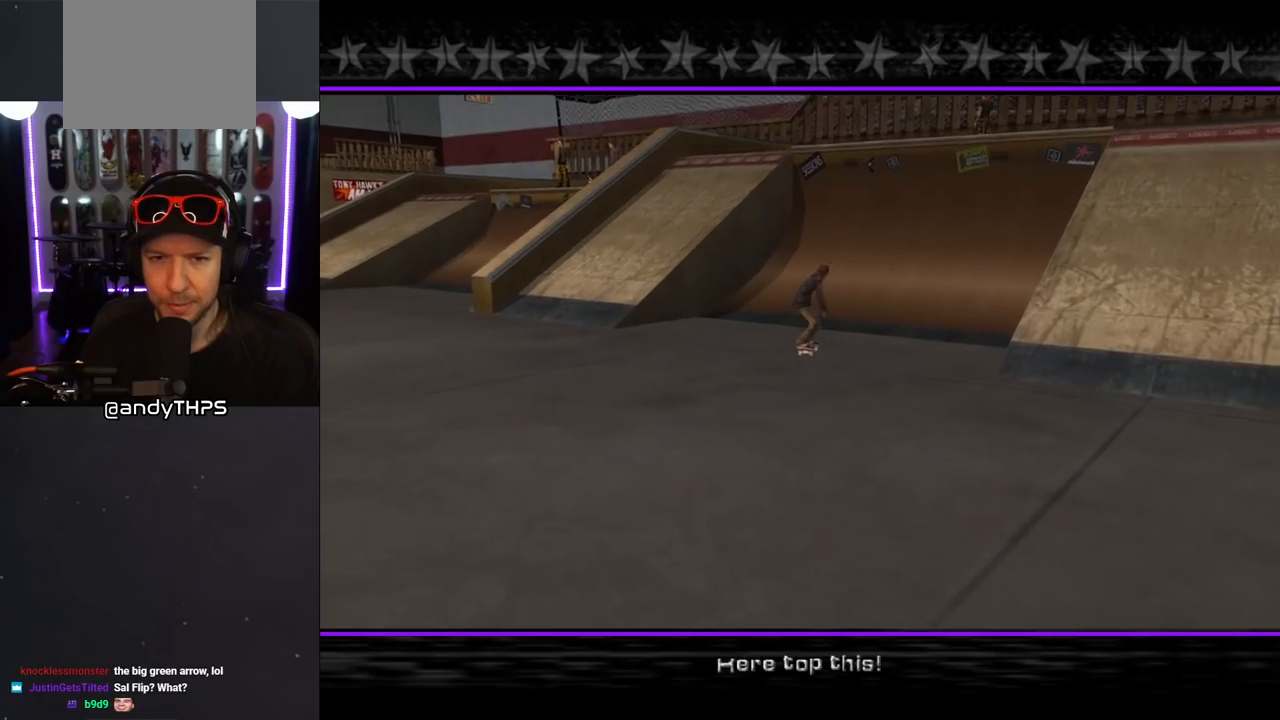
{"buttons": [], "left_stick": "center", "right_stick": "center", "events": []}
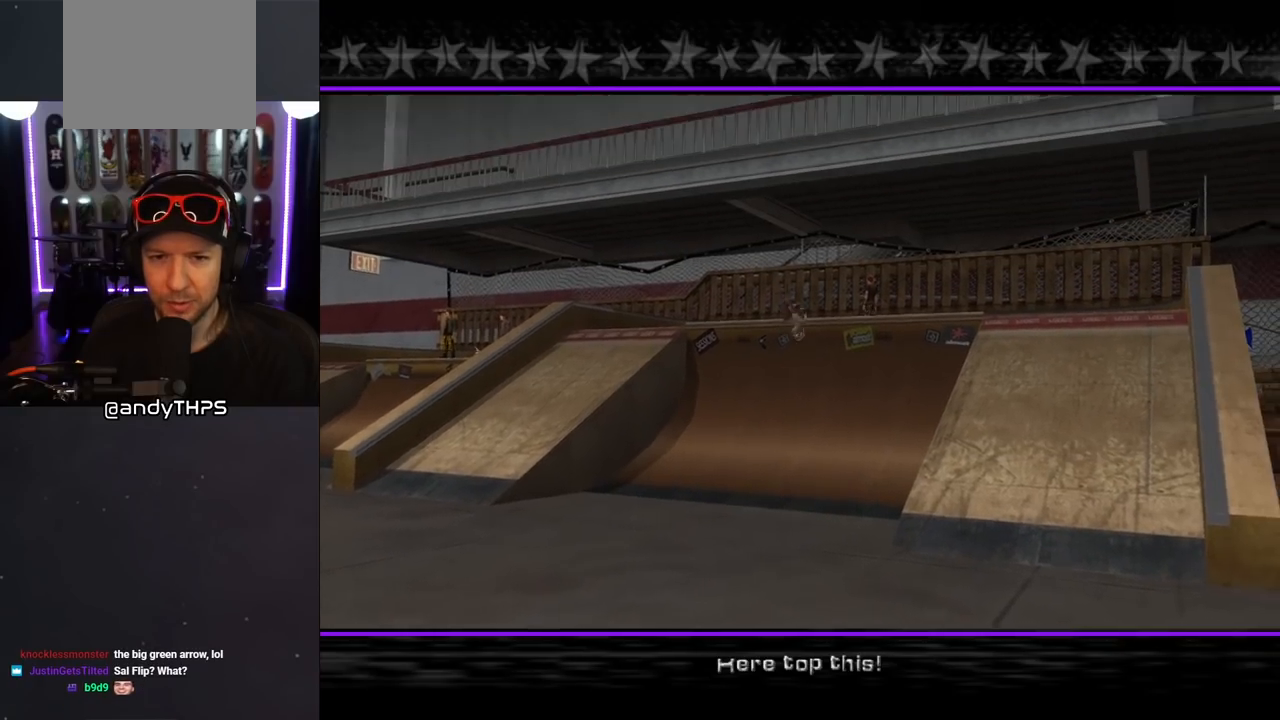
{"buttons": [], "left_stick": "center", "right_stick": "center", "events": []}
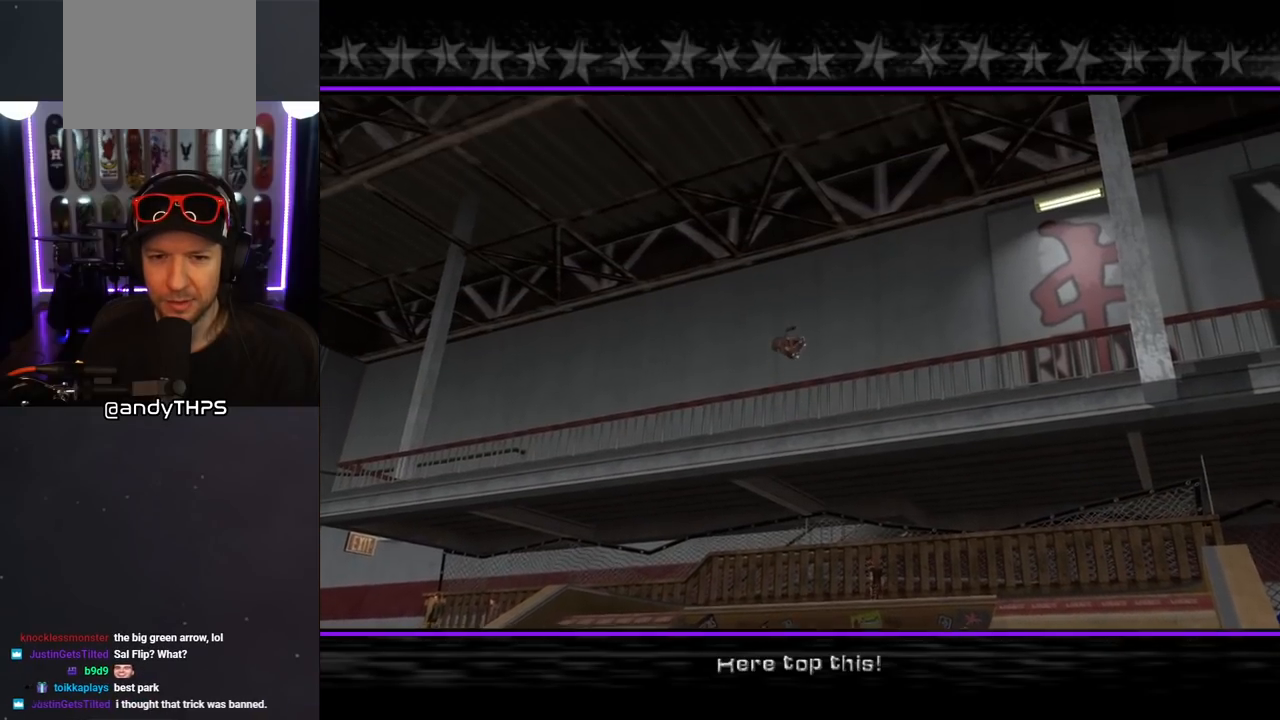
{"buttons": [], "left_stick": "center", "right_stick": "center", "events": []}
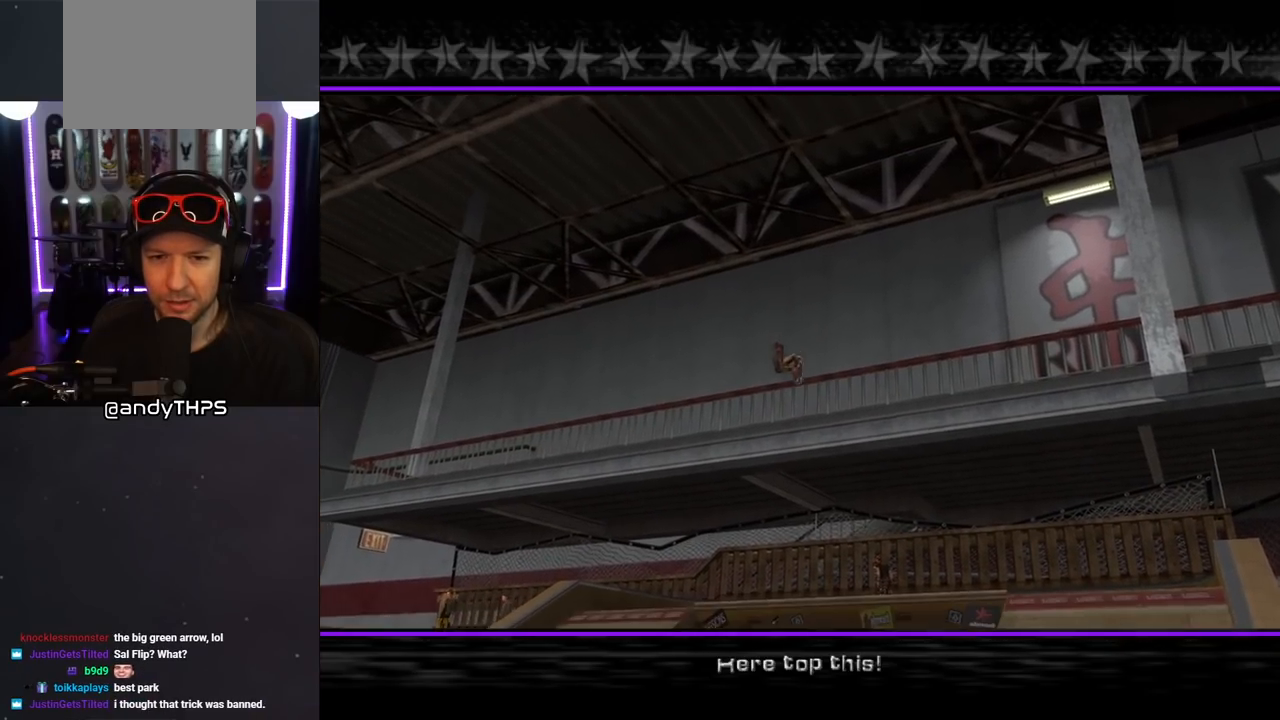
{"buttons": [], "left_stick": "center", "right_stick": "center", "events": []}
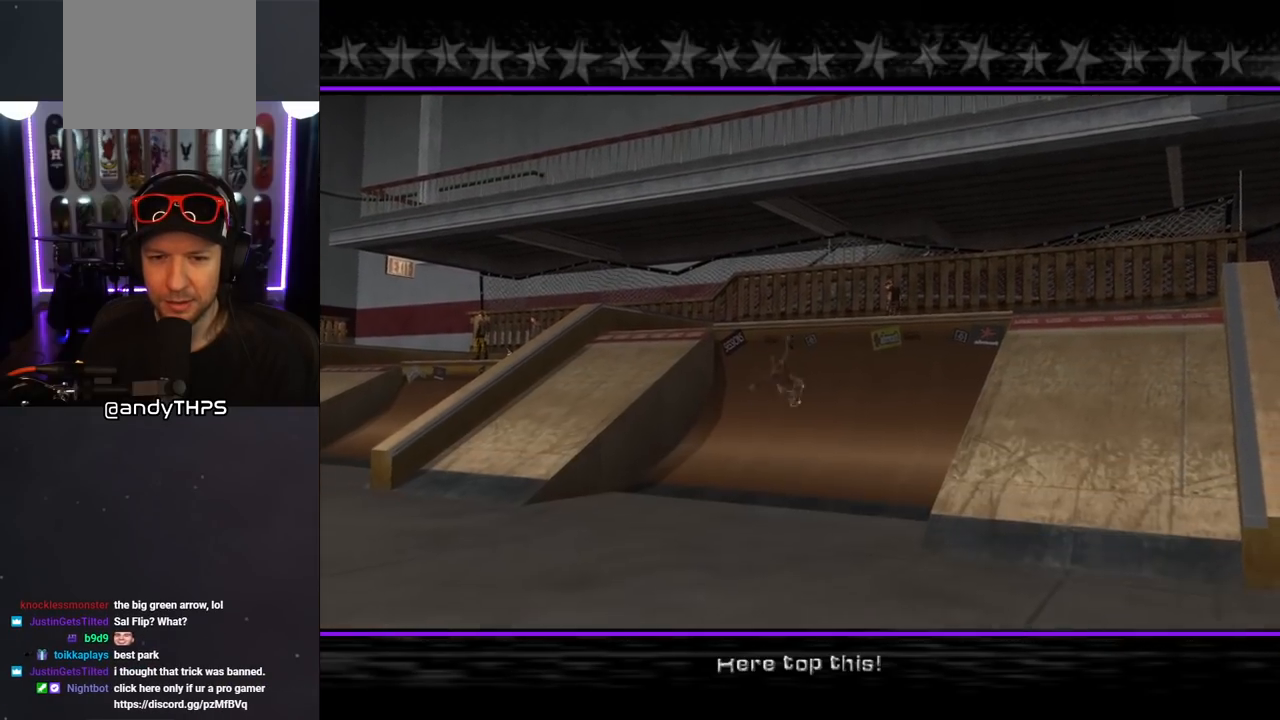
{"buttons": [], "left_stick": "center", "right_stick": "center", "events": []}